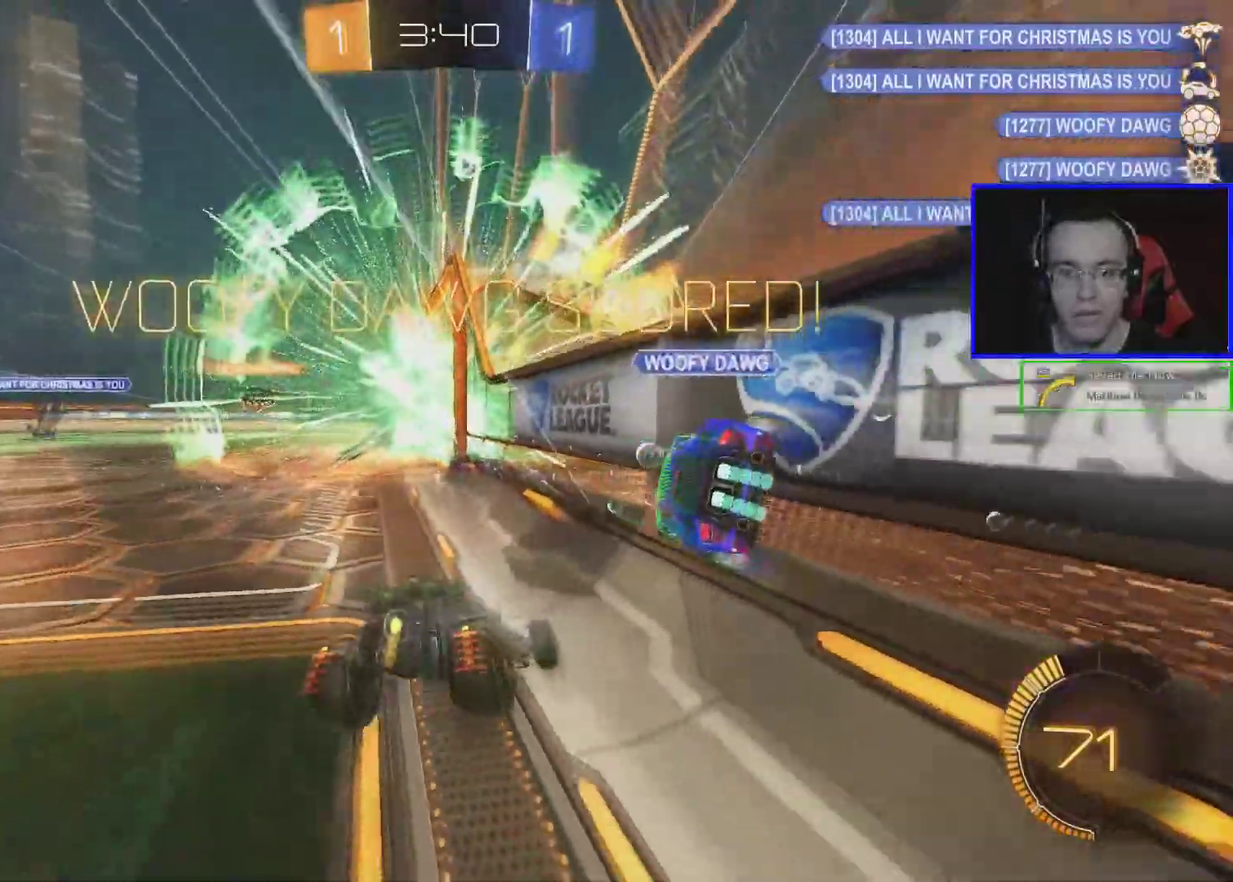
Gameplay with a controller (Xbox layout); each line is a JSON object with the inputs held at the frame after it. "events" lists button and stick changes between this image and that frame as [ms after this image, input, new state], when the widget could be followed in between. Not read: R3 right_stick.
{"buttons": ["R2"], "left_stick": "down-right", "events": [[183, "R2", "down"], [250, "left_stick", "down-right"]]}
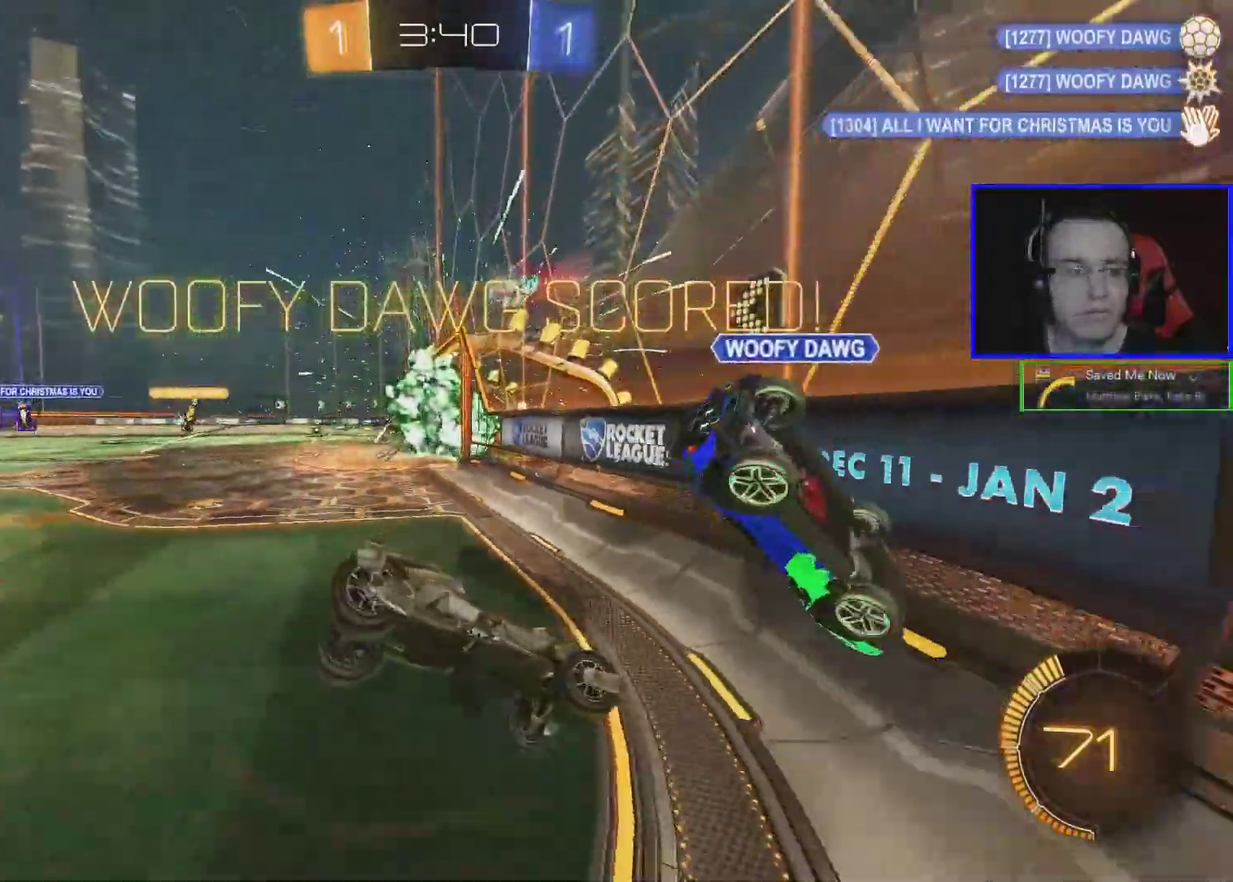
{"buttons": ["R2"], "left_stick": "down-right", "events": []}
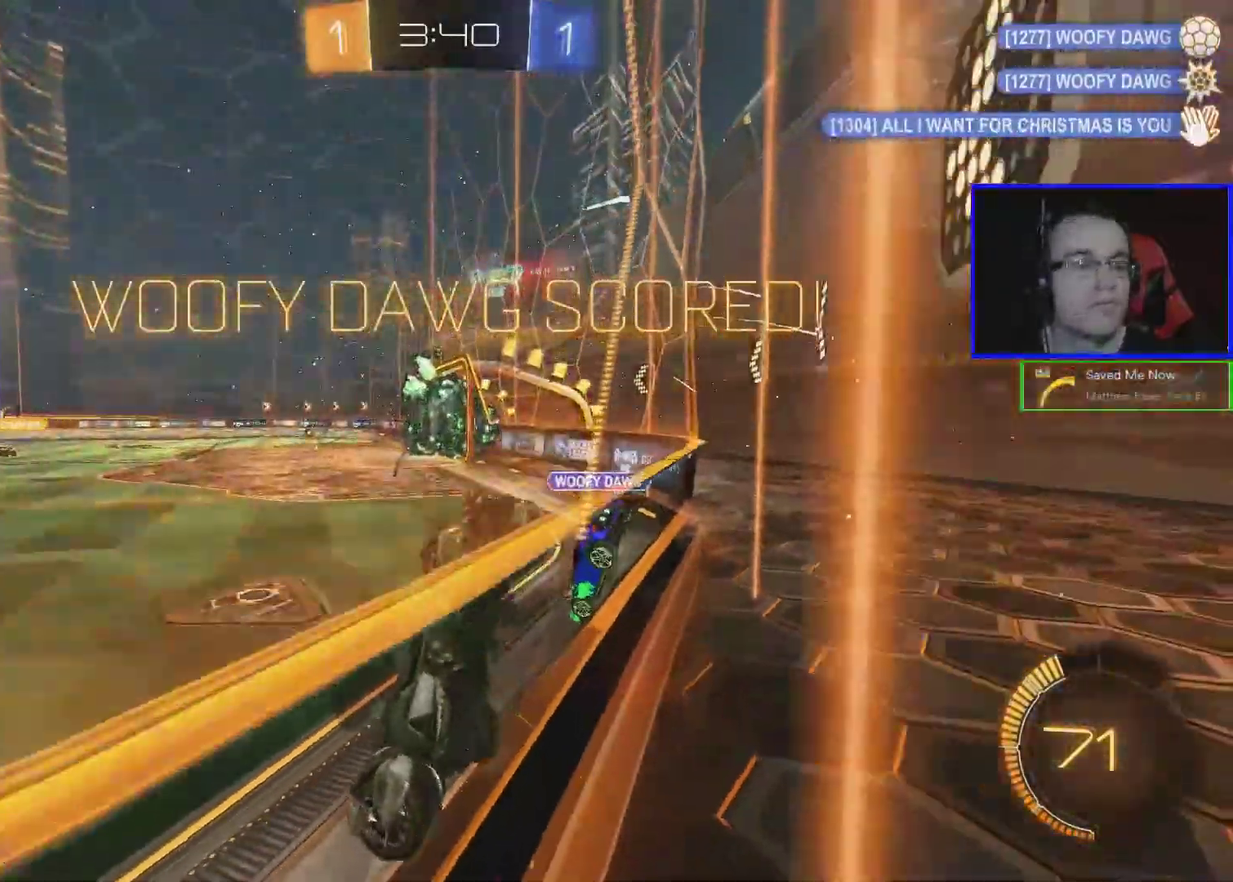
{"buttons": ["R2"], "left_stick": "down-right", "events": []}
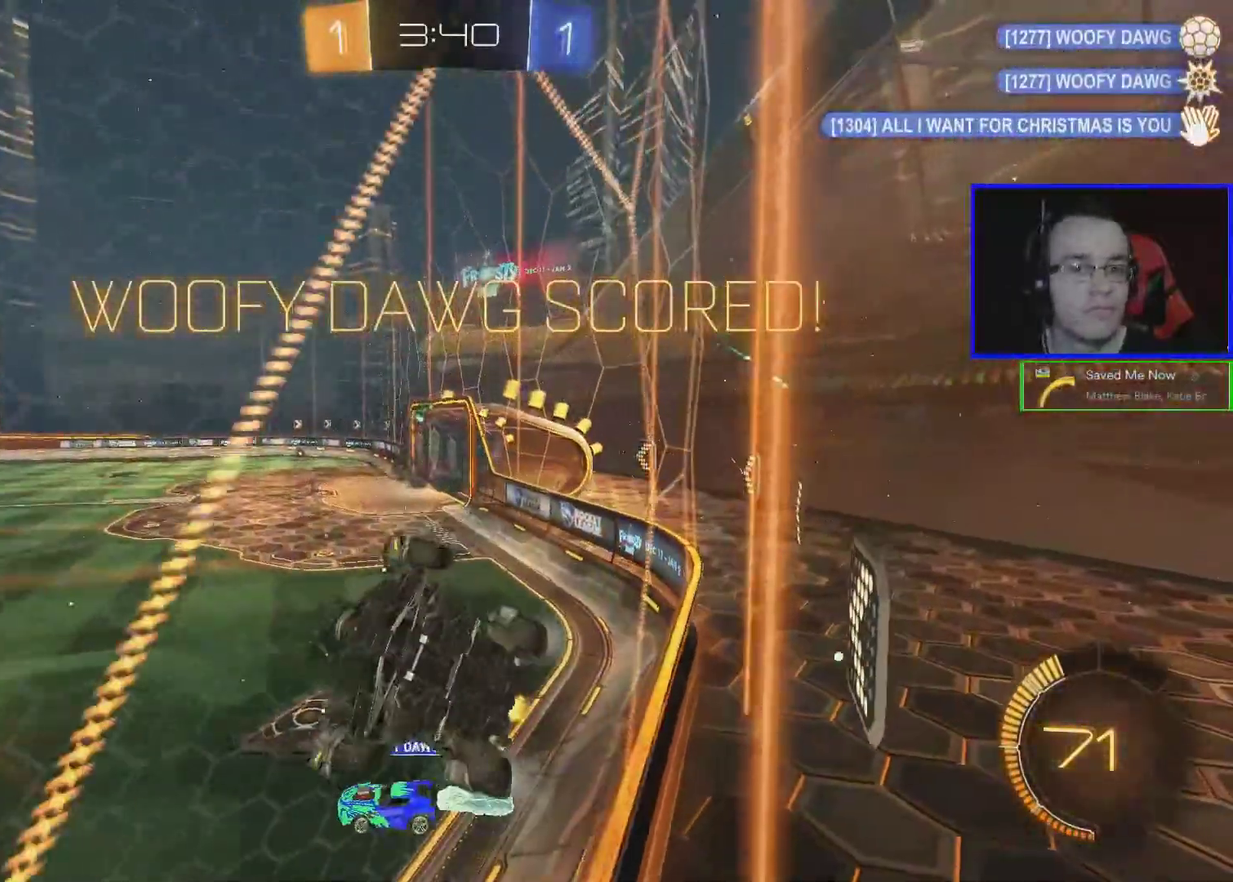
{"buttons": ["R2"], "left_stick": "down-right", "events": []}
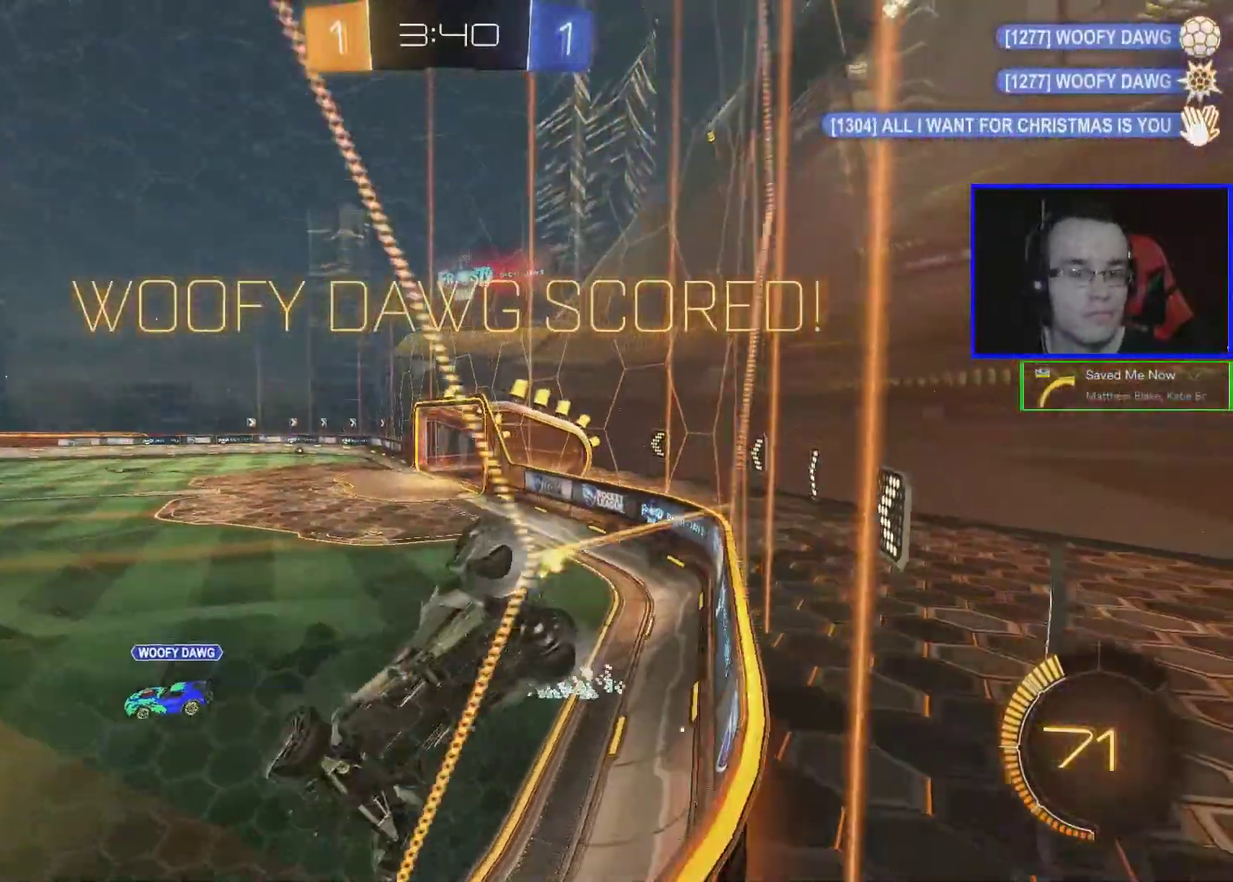
{"buttons": ["R2"], "left_stick": "down-right", "events": []}
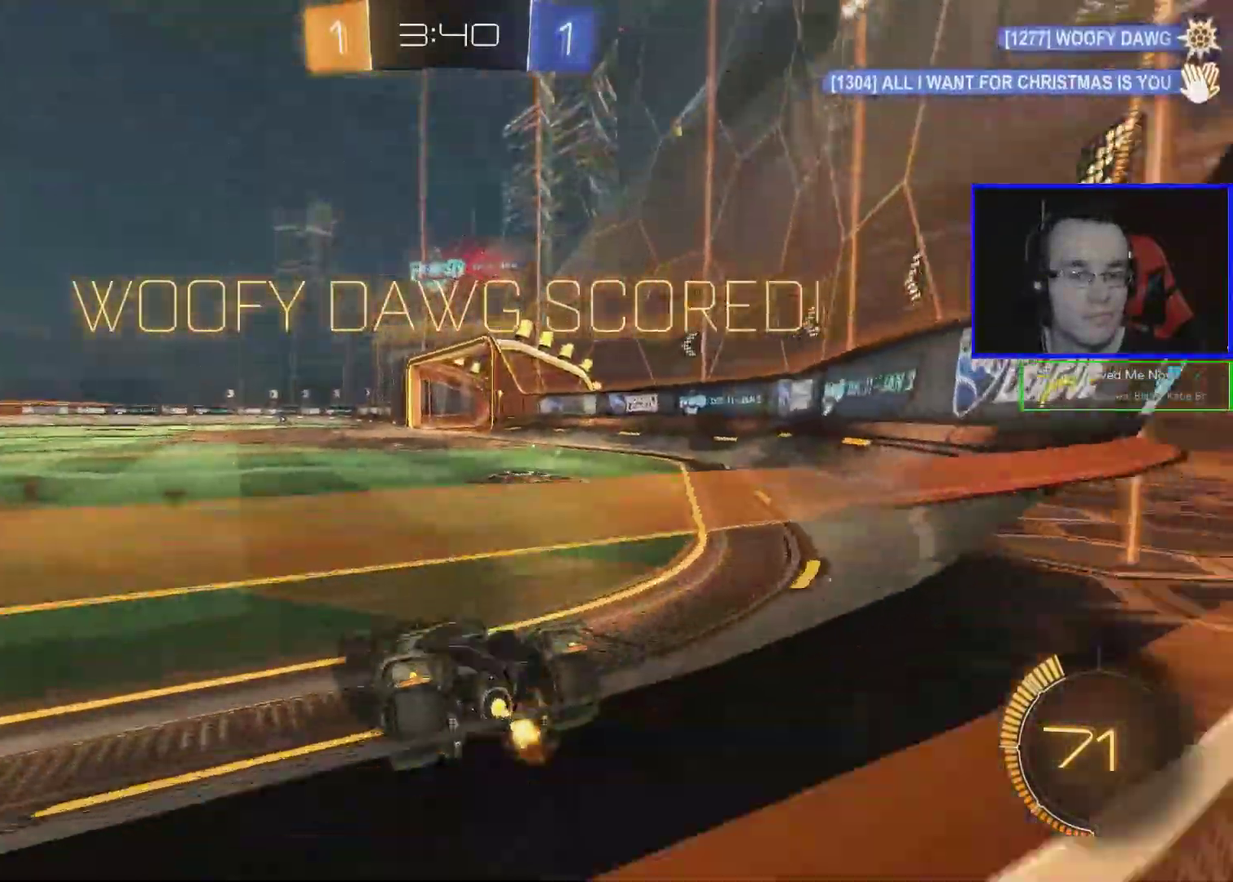
{"buttons": [], "left_stick": "center", "events": [[17, "left_stick", "center"], [167, "R2", "up"]]}
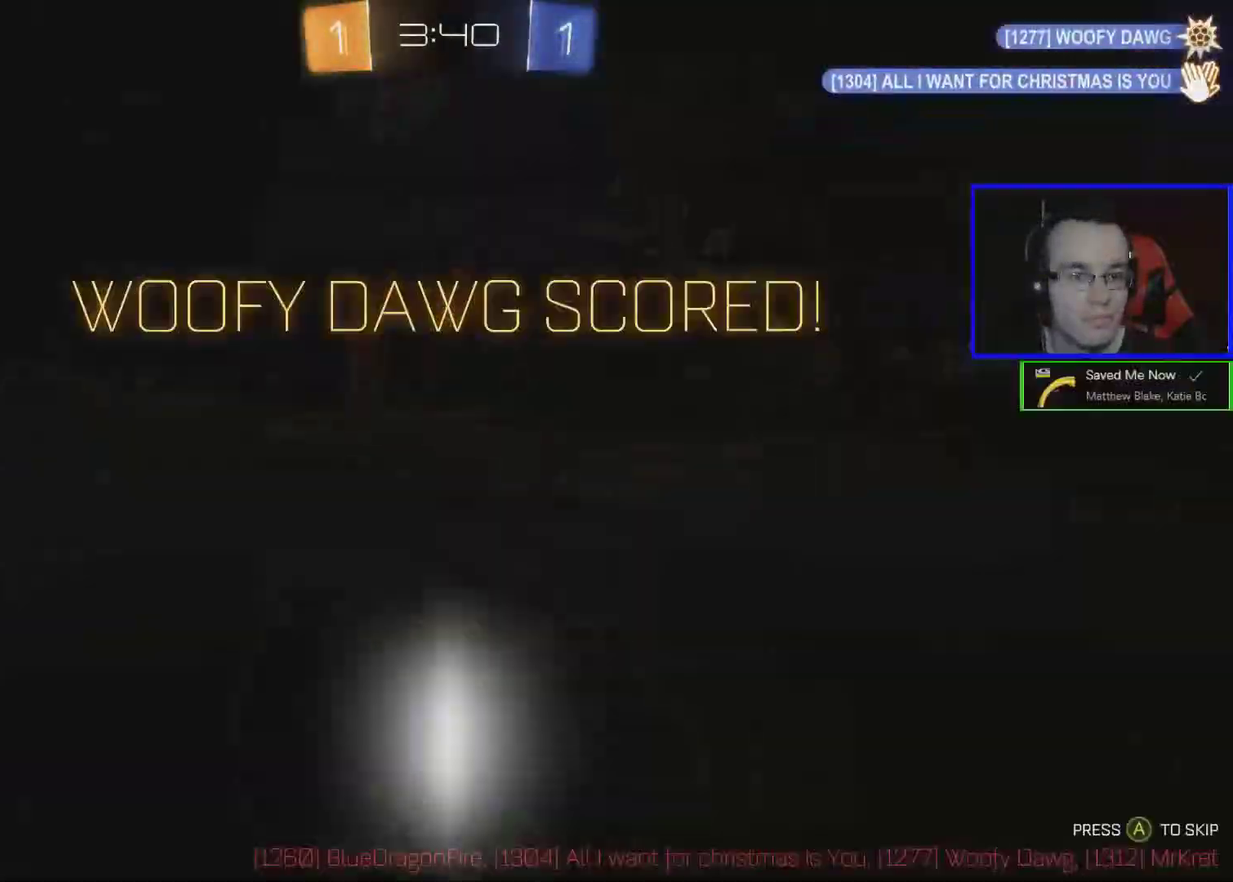
{"buttons": [], "left_stick": "center", "events": []}
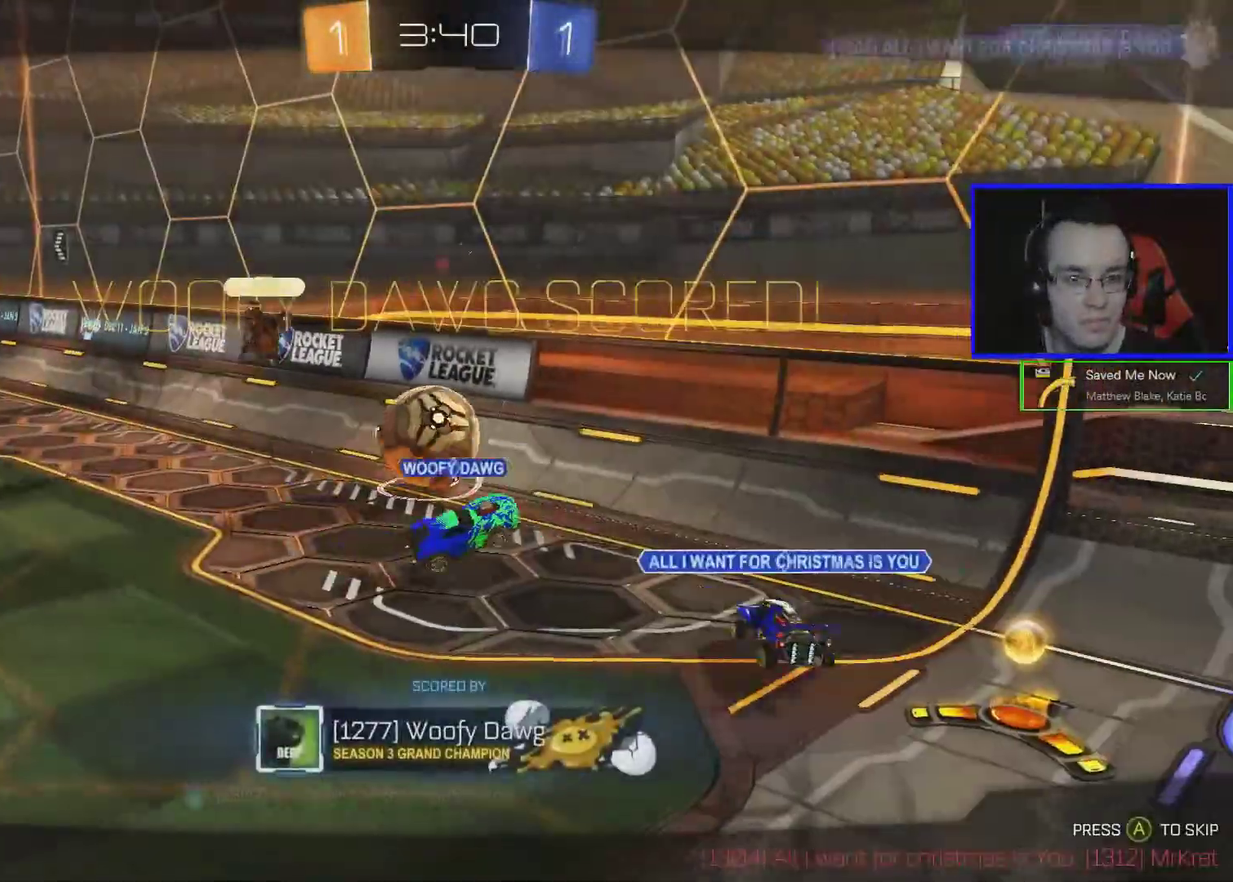
{"buttons": [], "left_stick": "center", "events": []}
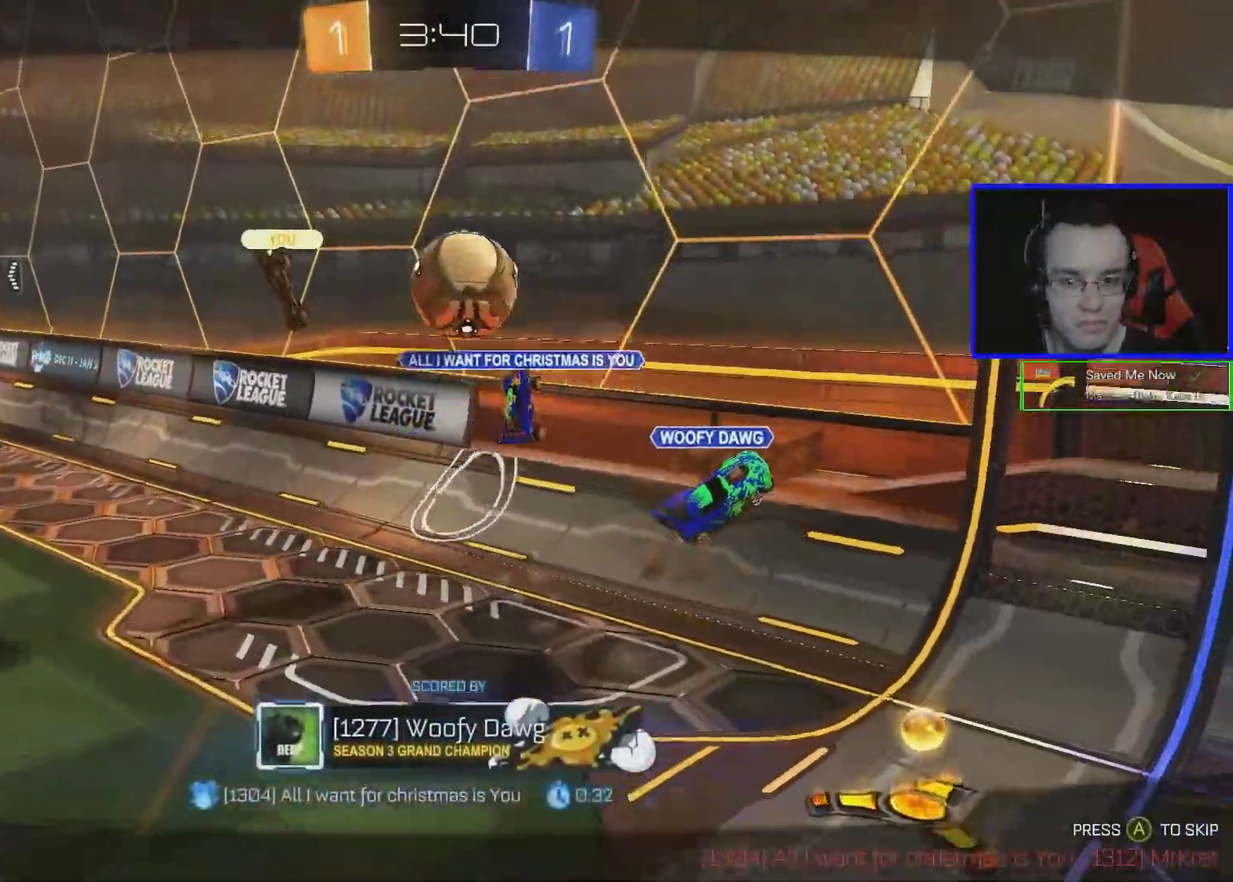
{"buttons": ["R1"], "left_stick": "center", "events": [[233, "R1", "down"]]}
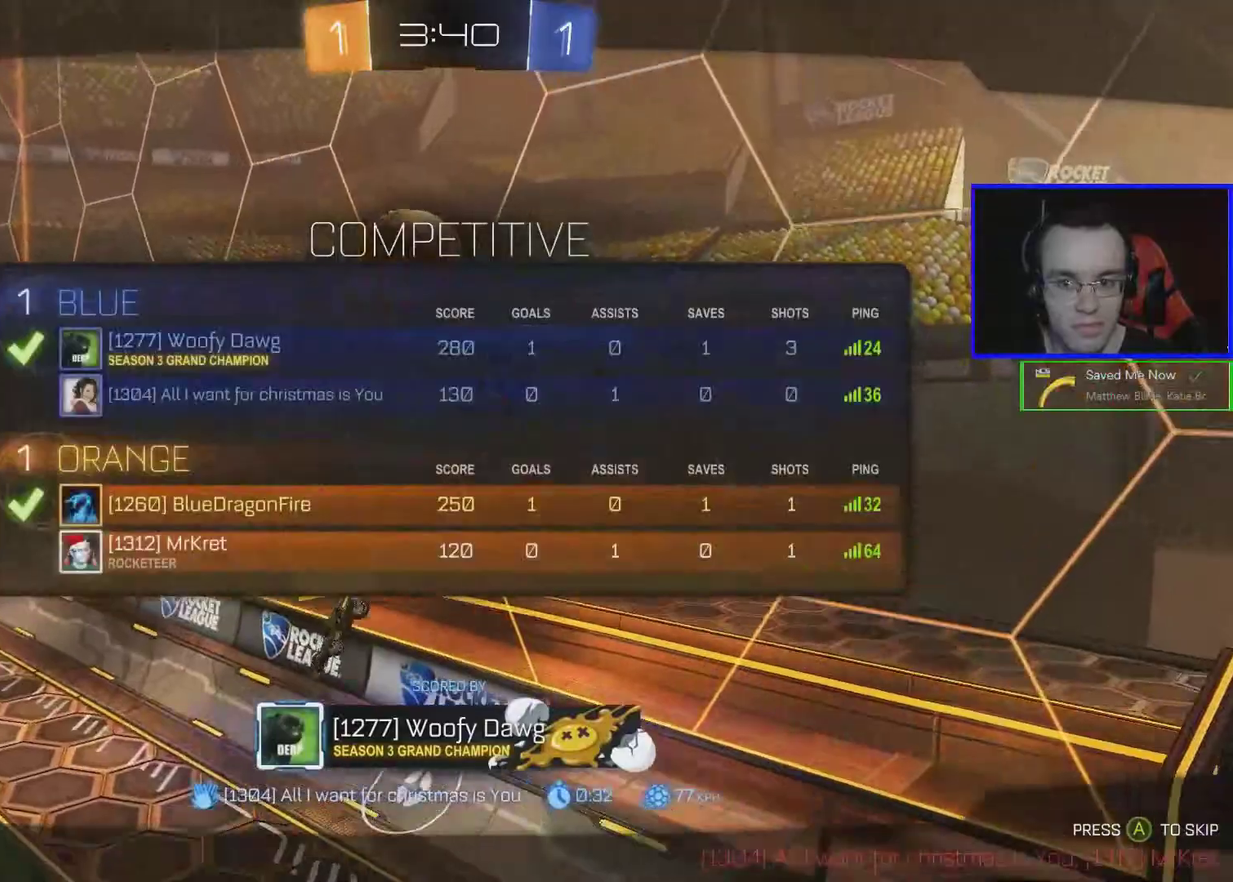
{"buttons": [], "left_stick": "center", "events": [[367, "R1", "up"]]}
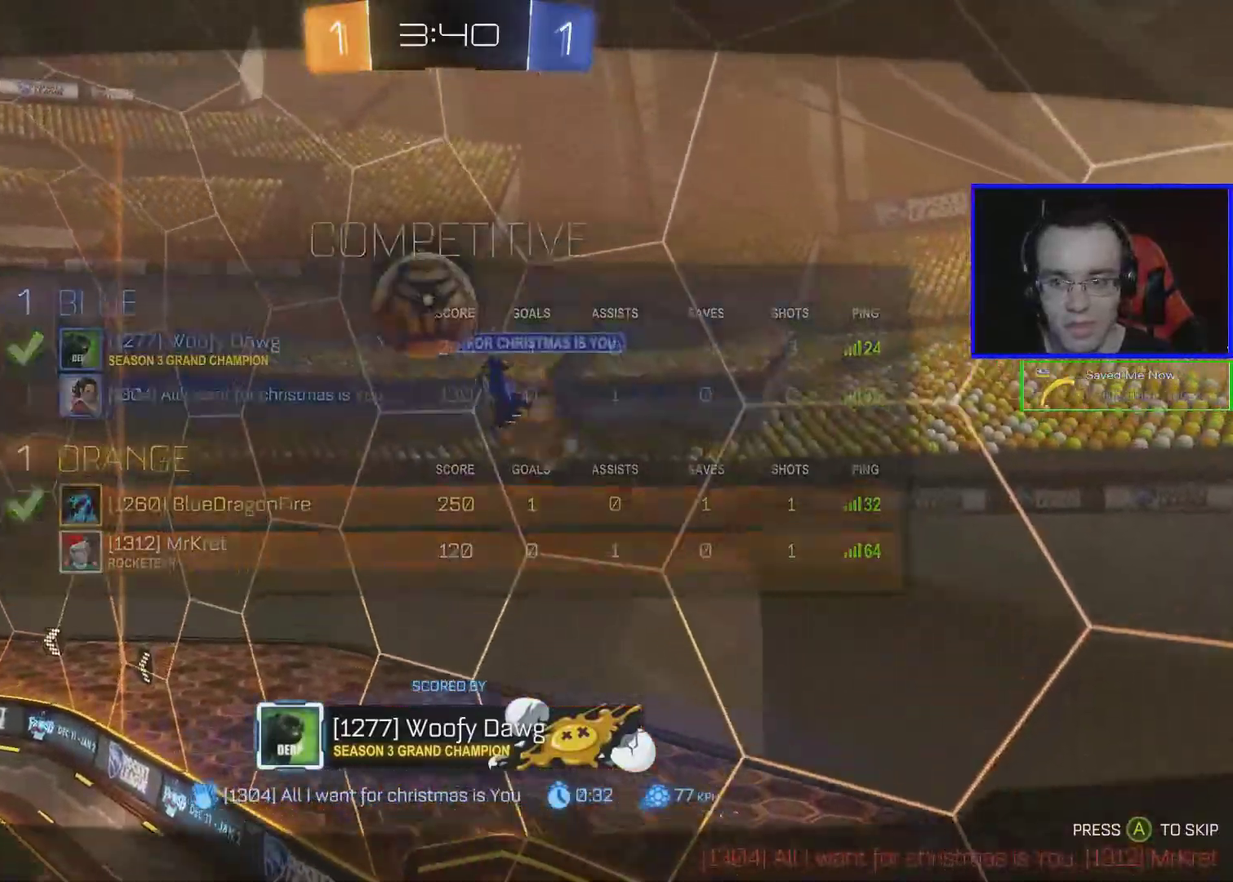
{"buttons": [], "left_stick": "center", "events": []}
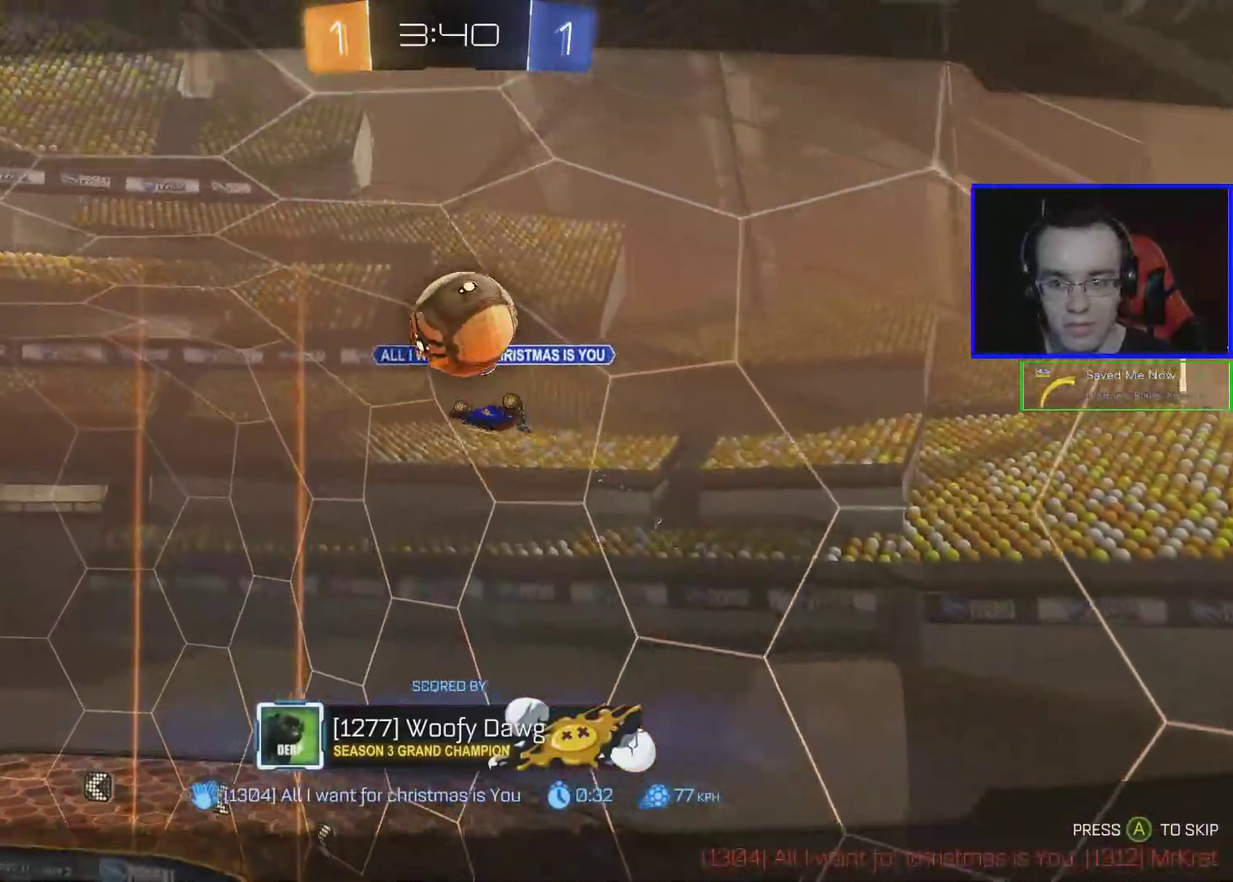
{"buttons": [], "left_stick": "center", "events": []}
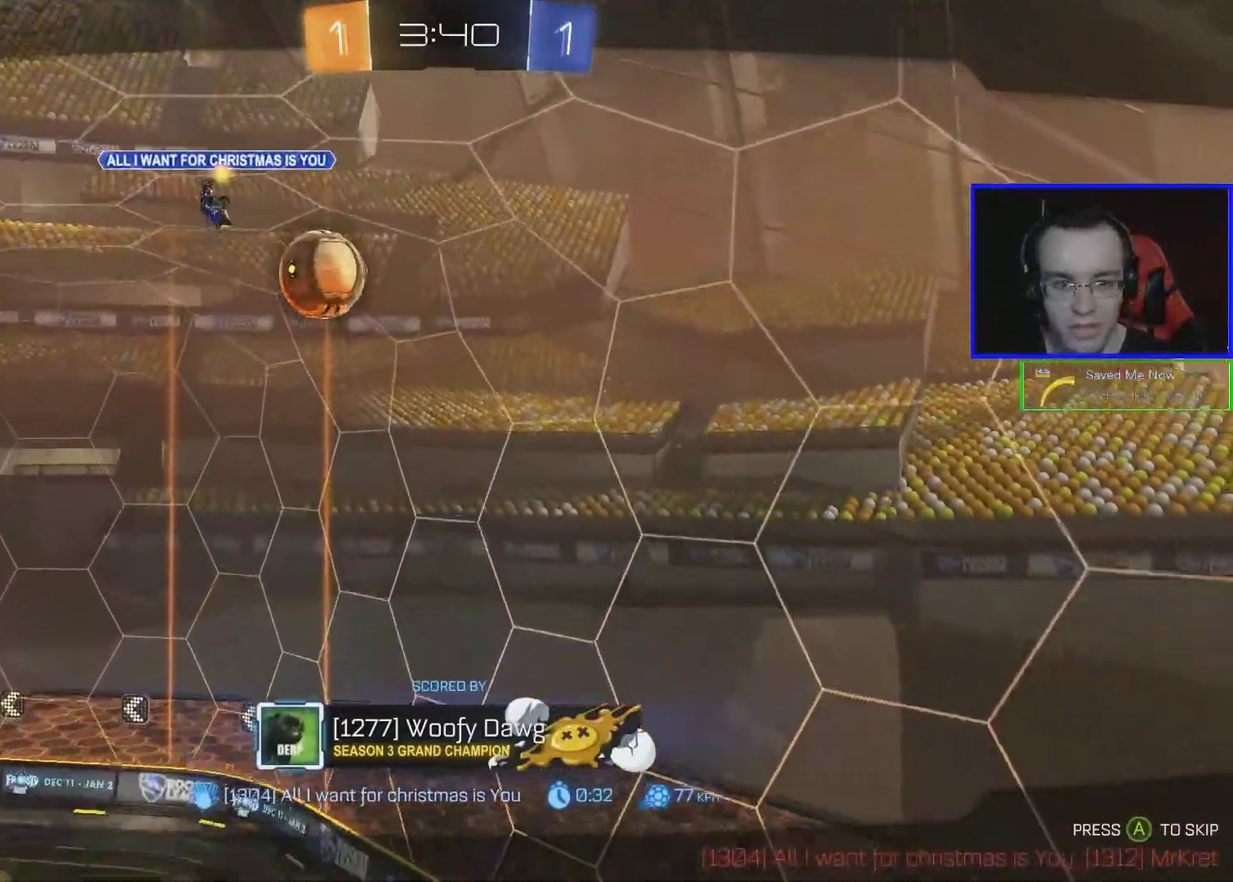
{"buttons": [], "left_stick": "center", "events": []}
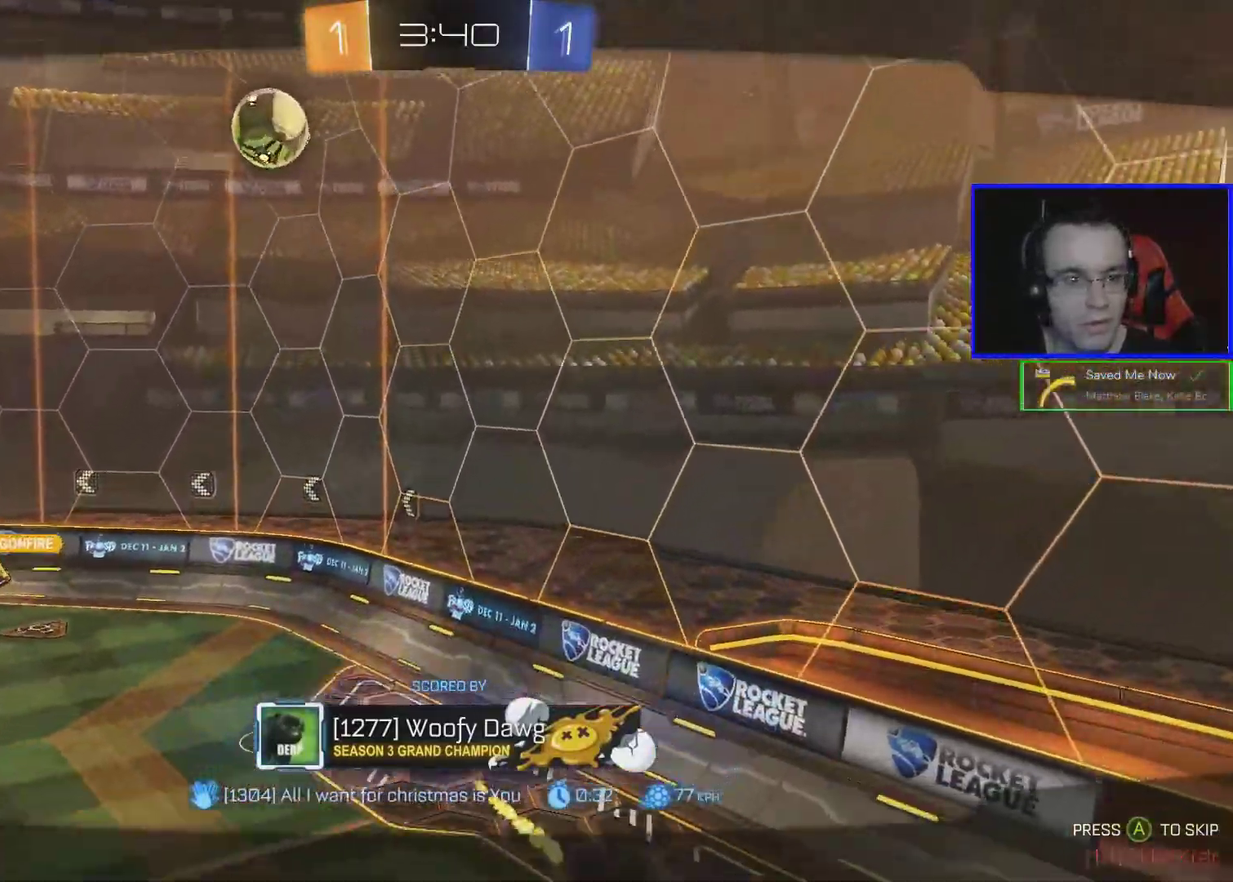
{"buttons": [], "left_stick": "center", "events": []}
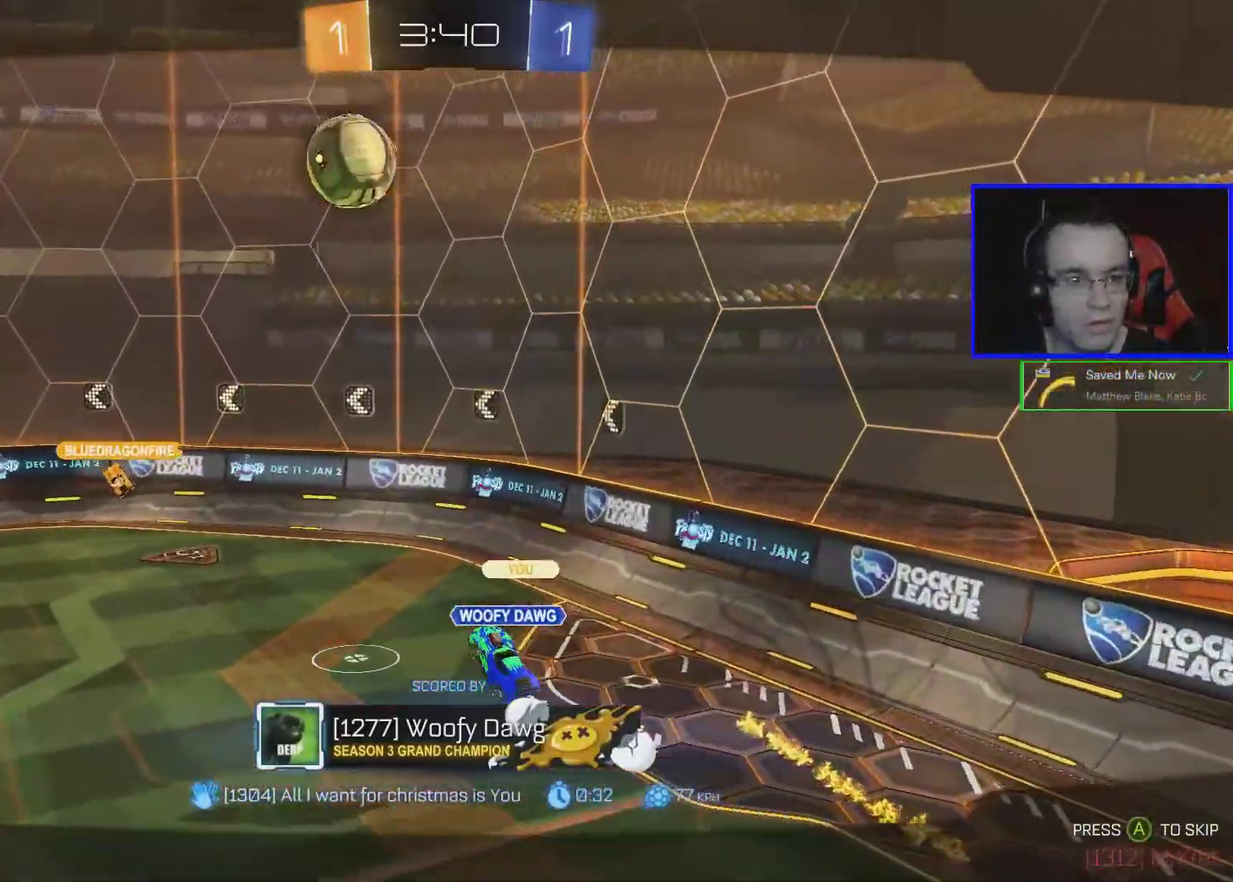
{"buttons": [], "left_stick": "center", "events": []}
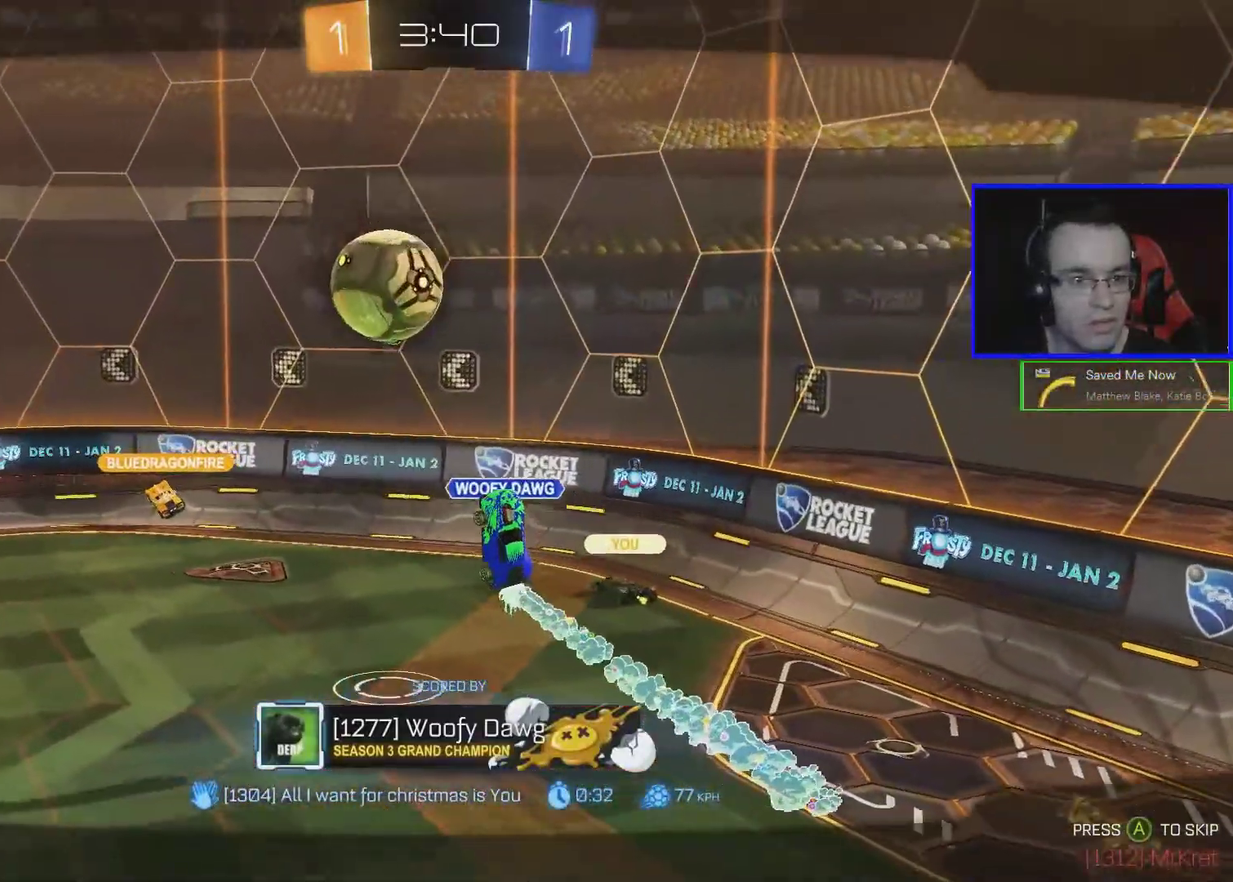
{"buttons": [], "left_stick": "center", "events": []}
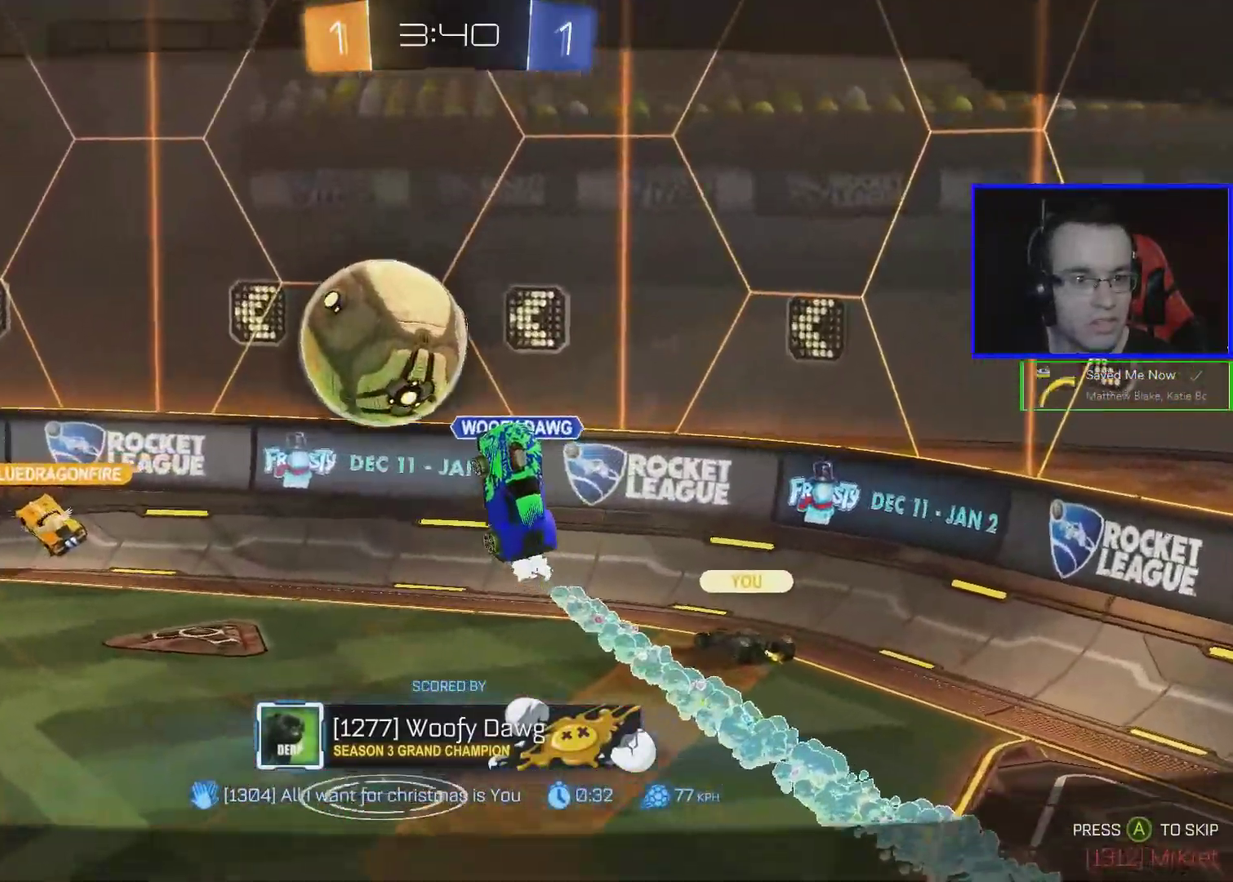
{"buttons": [], "left_stick": "center", "events": []}
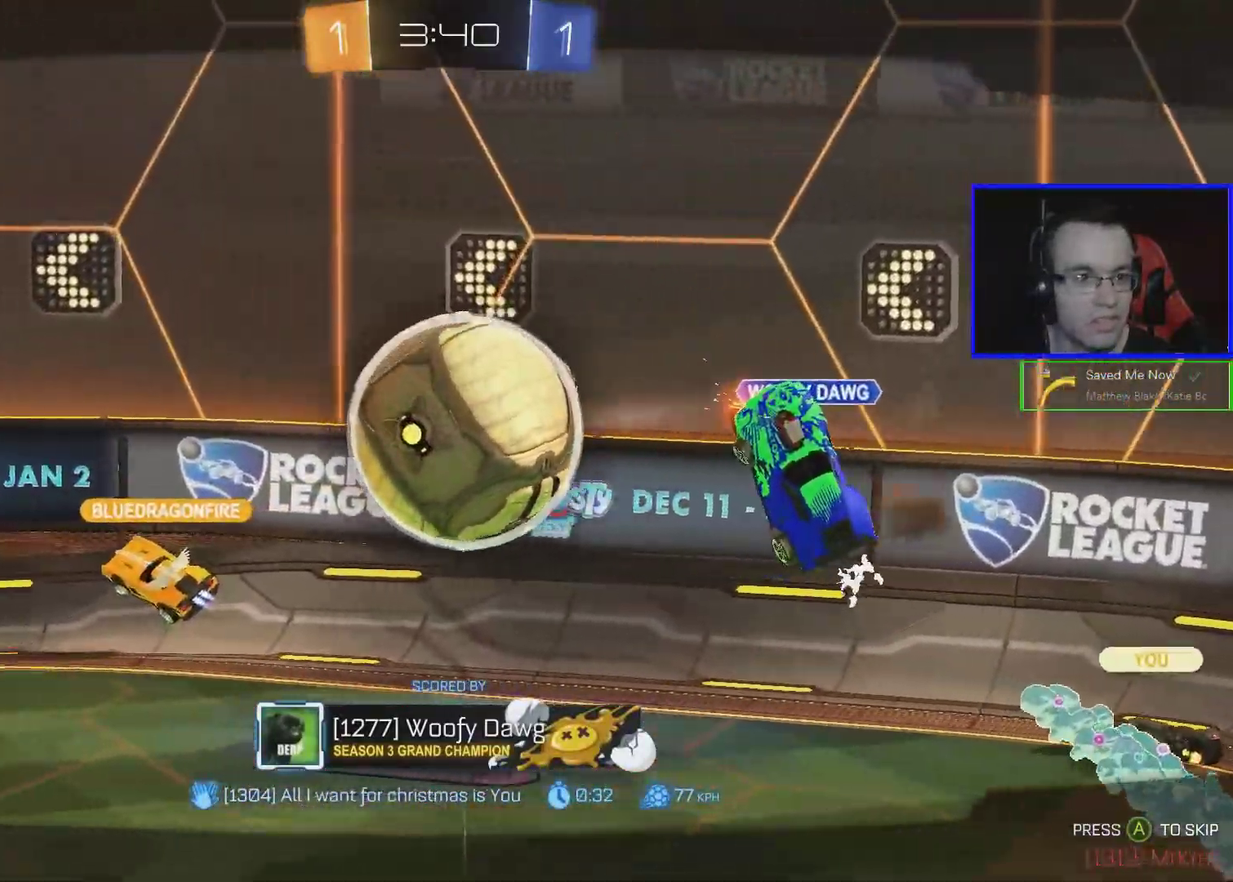
{"buttons": ["R1"], "left_stick": "center", "events": [[283, "R1", "down"]]}
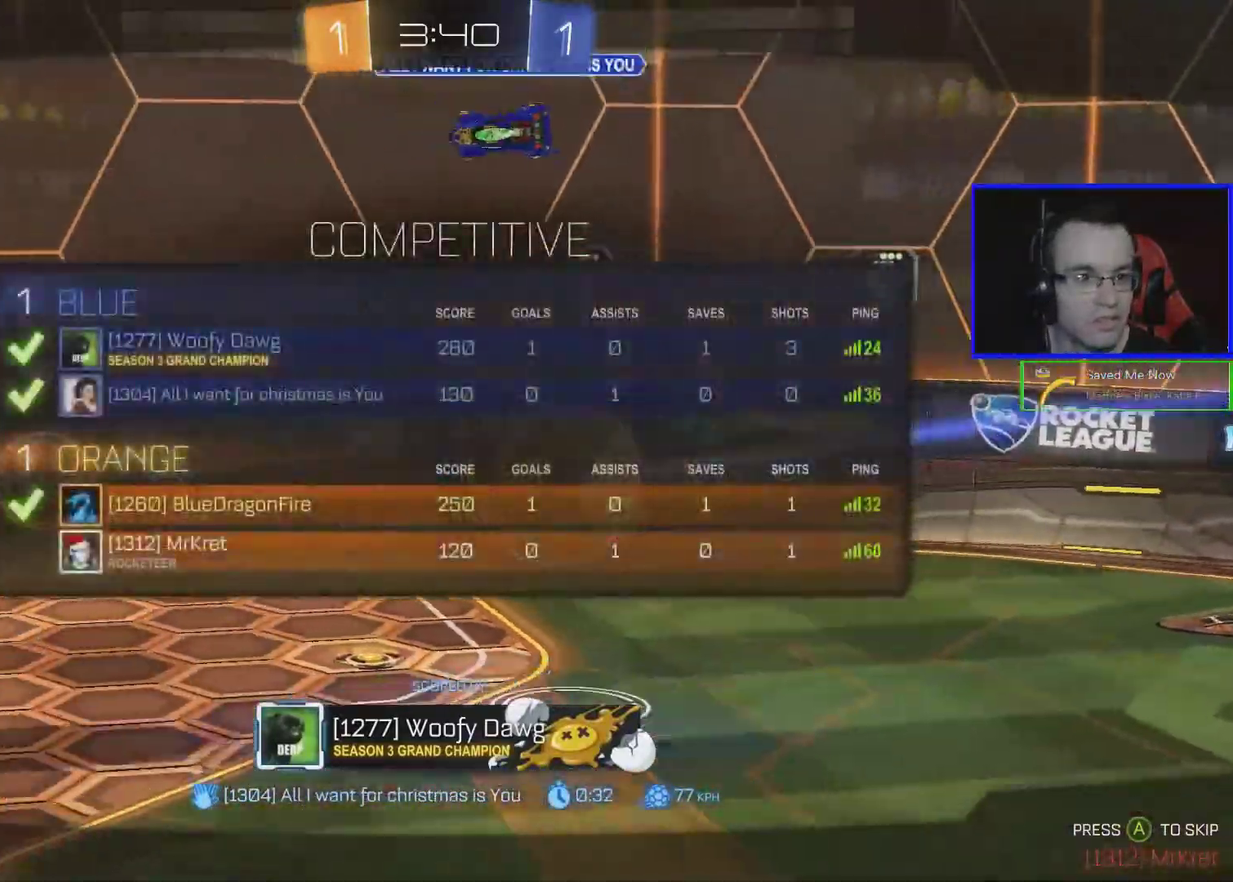
{"buttons": ["R1"], "left_stick": "center", "events": []}
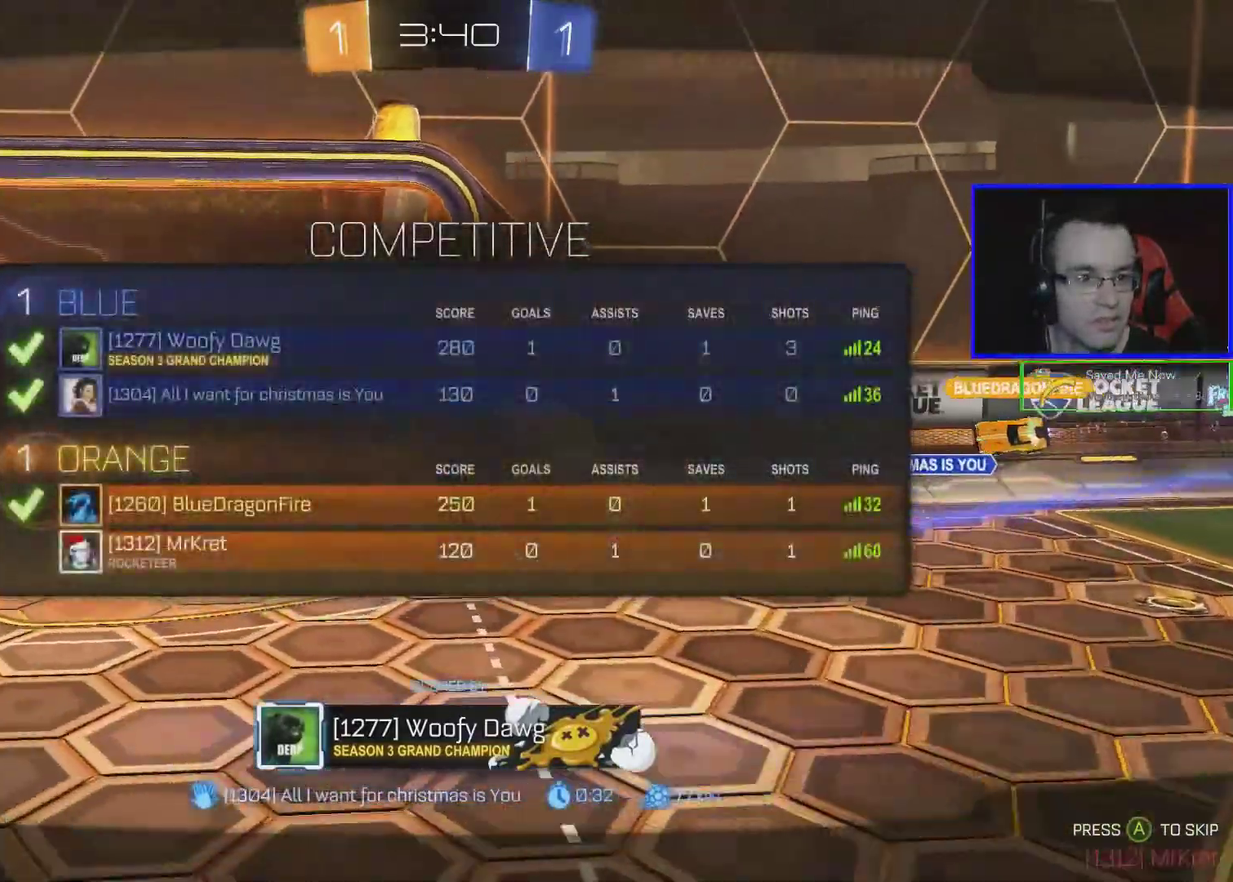
{"buttons": ["R1"], "left_stick": "center", "events": []}
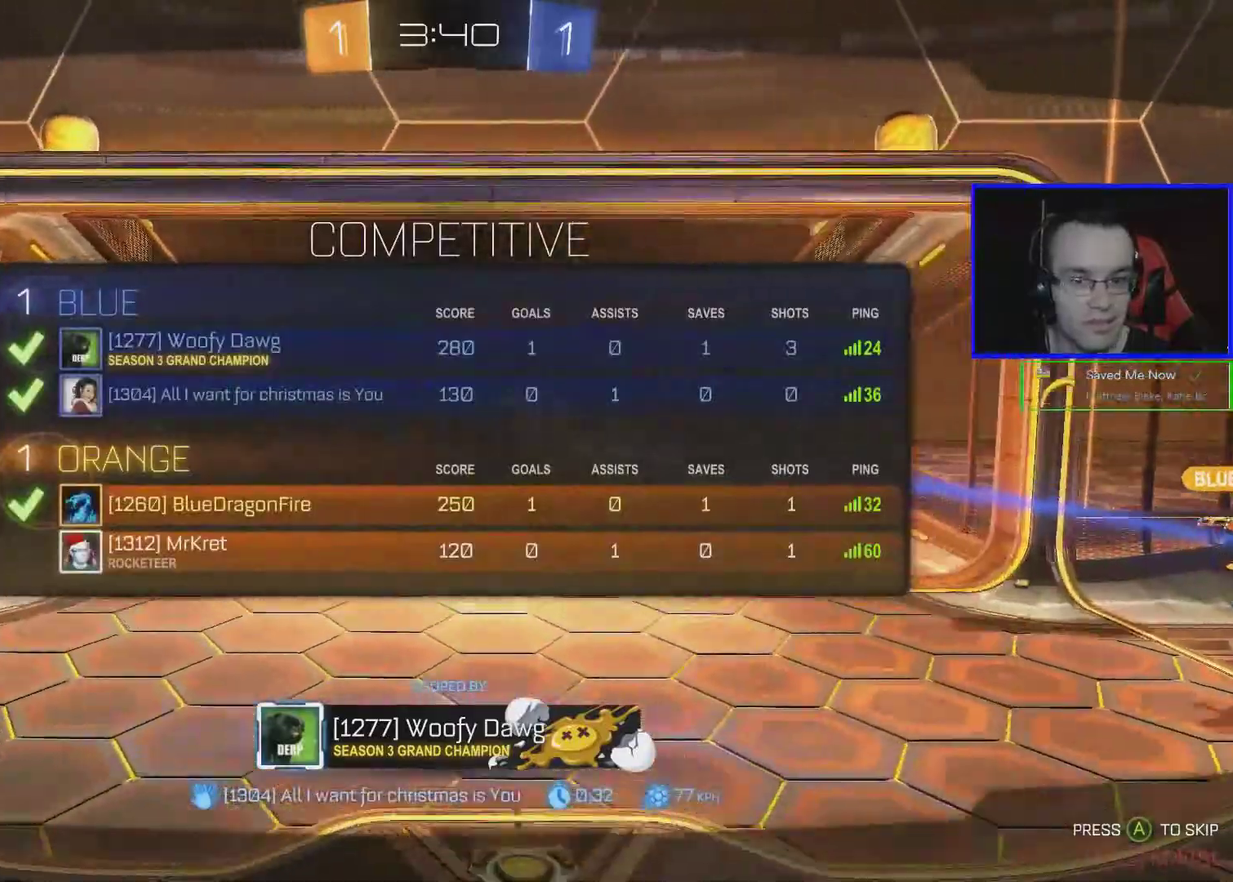
{"buttons": ["R1"], "left_stick": "center", "events": []}
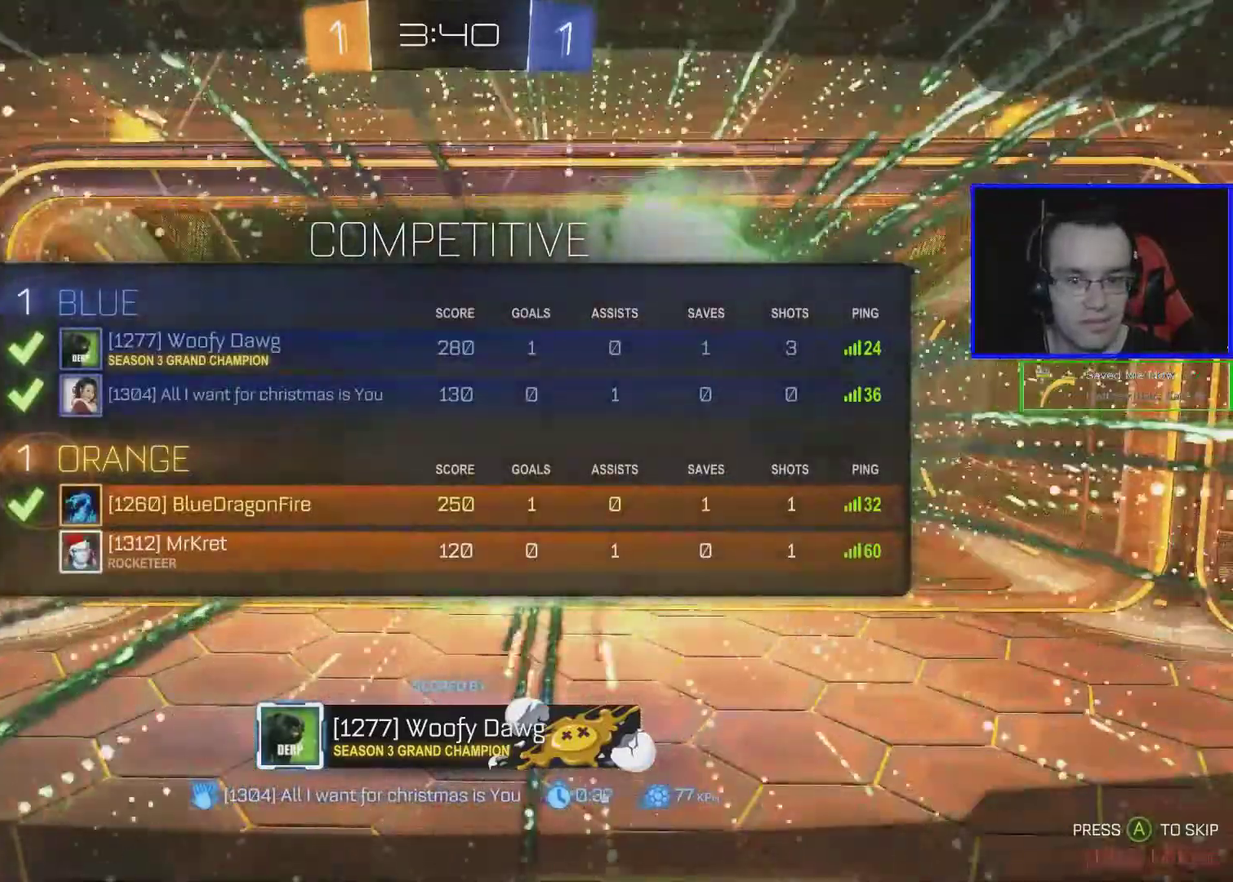
{"buttons": ["R1"], "left_stick": "center", "events": []}
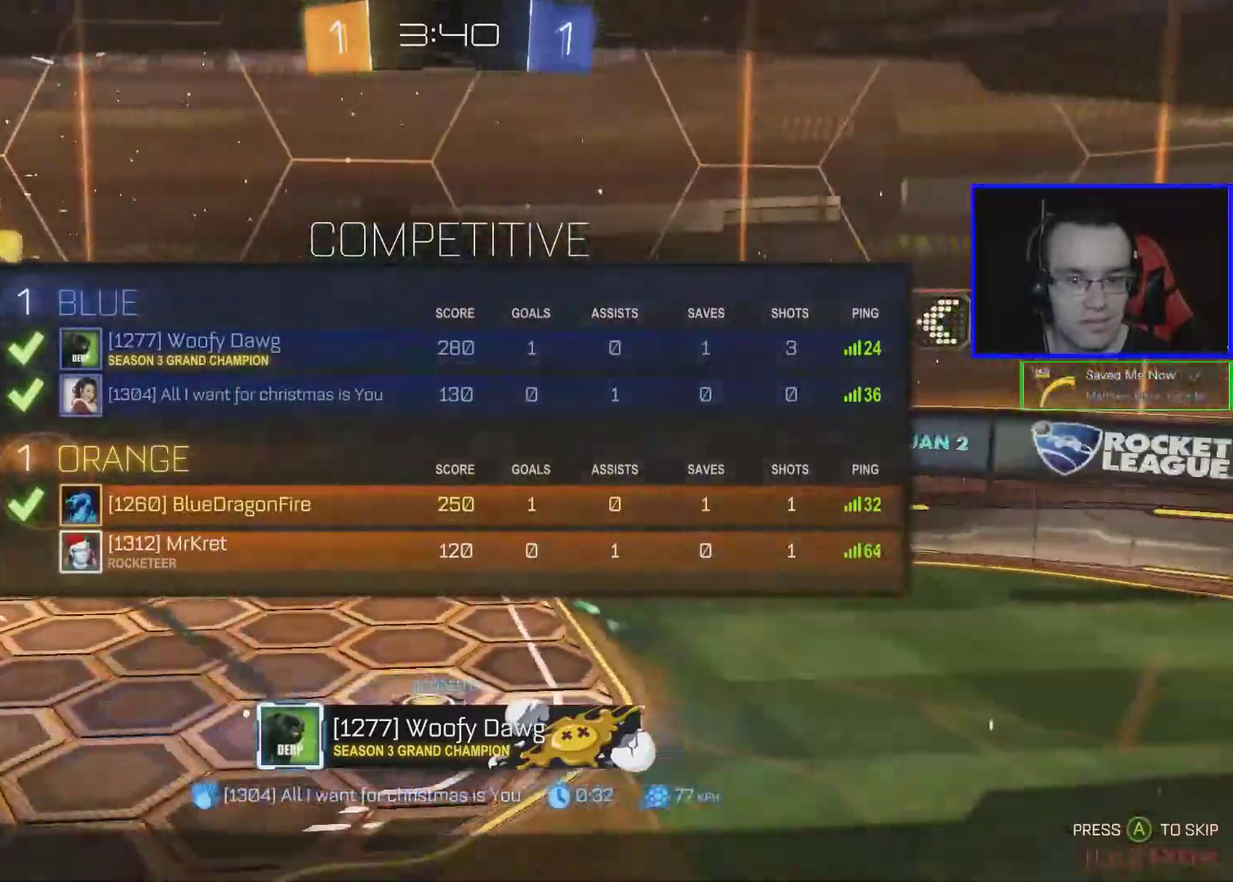
{"buttons": ["R1"], "left_stick": "center", "events": []}
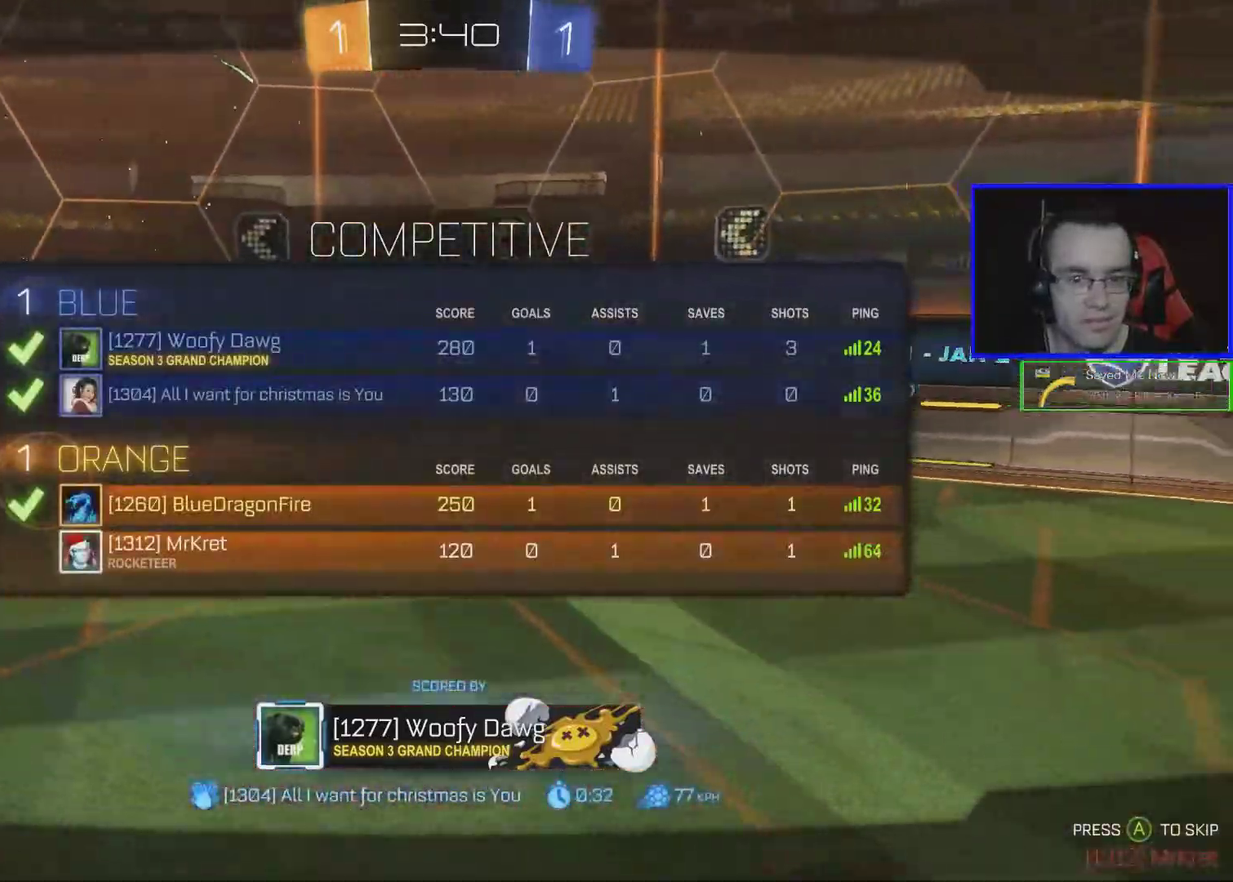
{"buttons": ["R2"], "left_stick": "center", "events": [[33, "R1", "up"], [500, "R2", "down"]]}
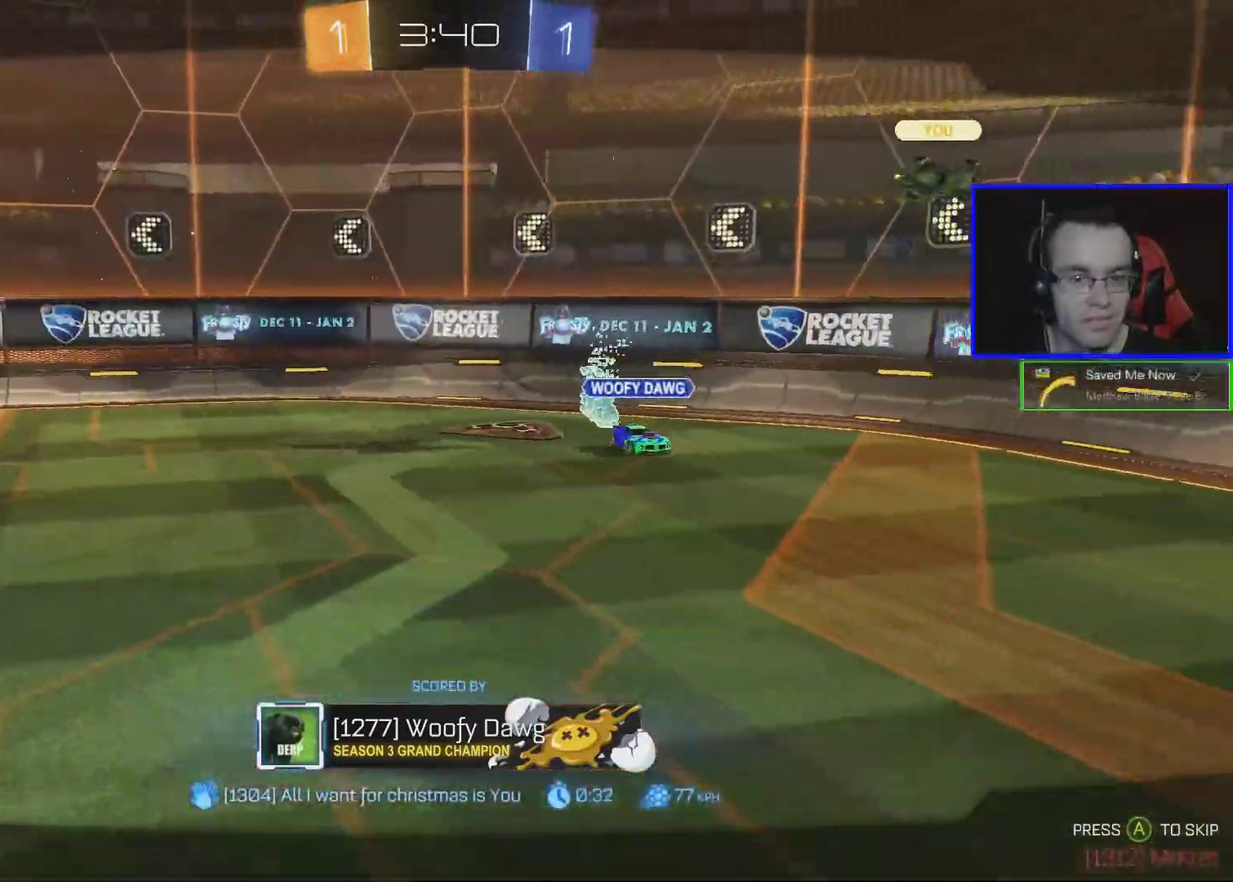
{"buttons": ["R2"], "left_stick": "center", "events": []}